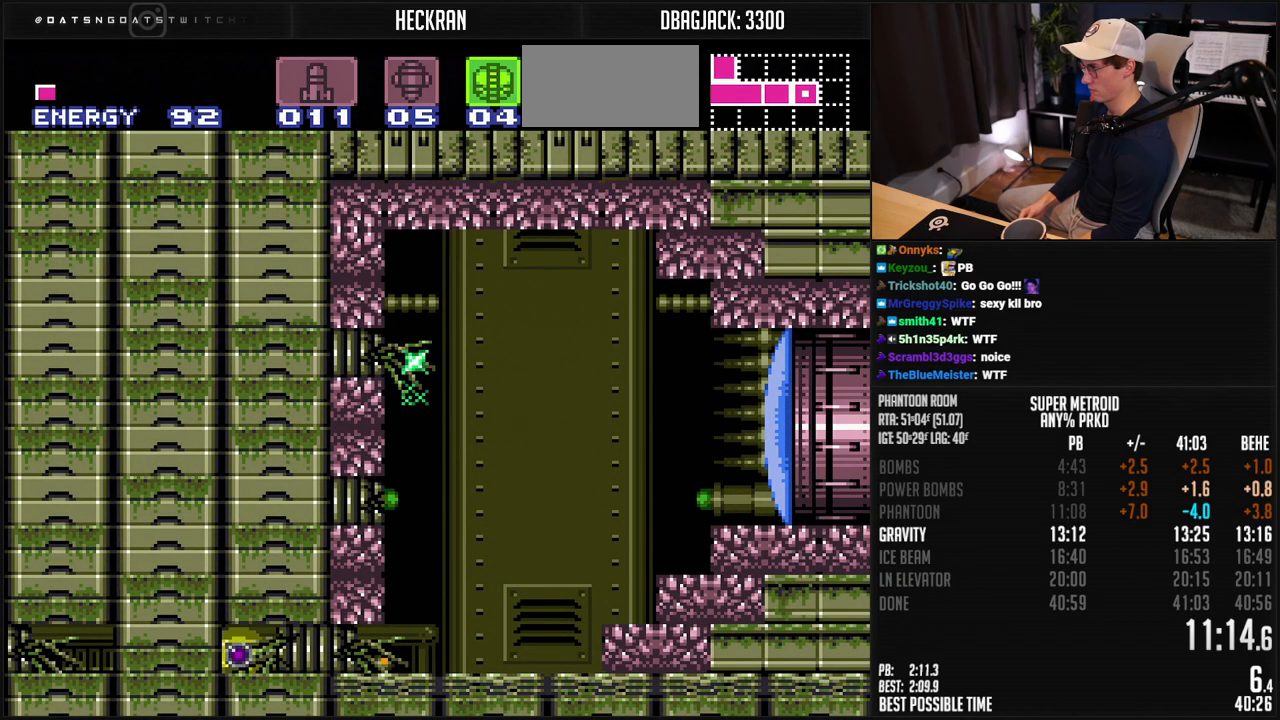
Gameplay with a controller (Nintendo layout); each line is a JSON object with the inputs held at the frame after it. "events" lists button and stick changes between this image and that frame as [ms after this image, input, new state], when the widget could be followed in between. Not read: L3 R3.
{"buttons": ["B", "DPAD_LEFT"], "events": [[101, "DPAD_LEFT", "up"], [134, "B", "up"], [184, "B", "down"], [184, "DPAD_LEFT", "down"]]}
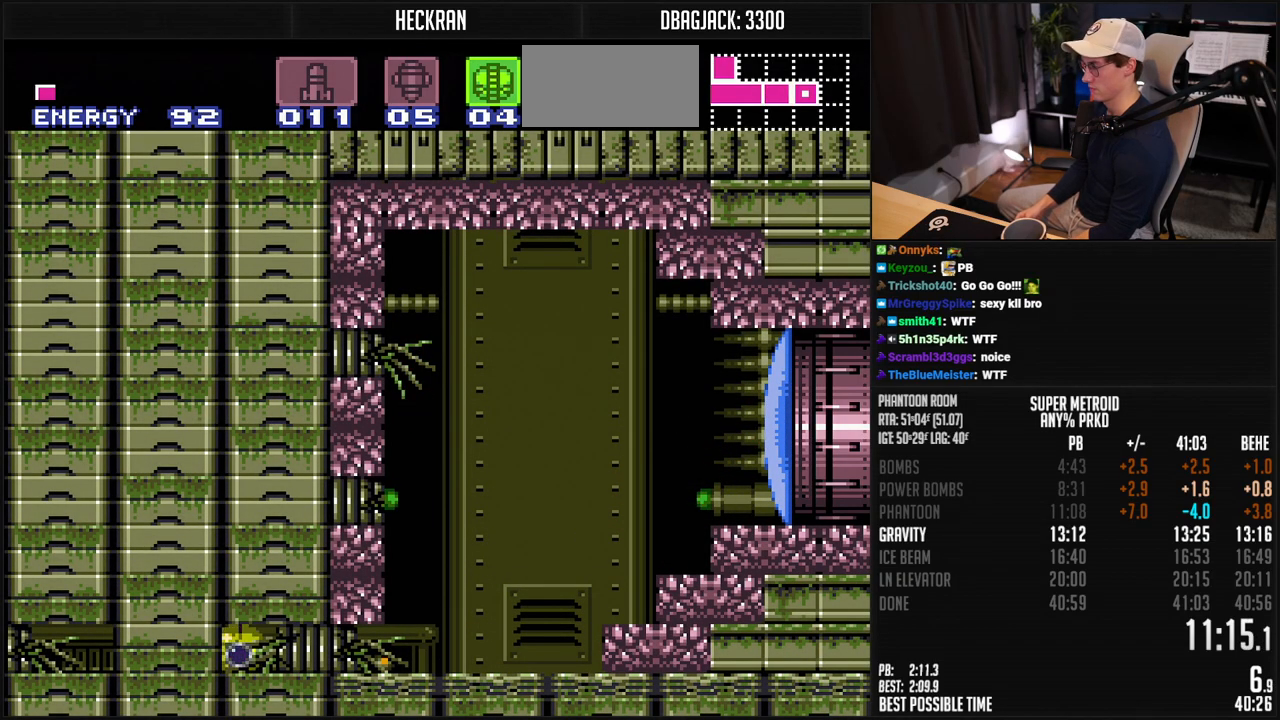
{"buttons": ["B", "DPAD_LEFT"], "events": [[234, "R1", "down"], [318, "R1", "up"]]}
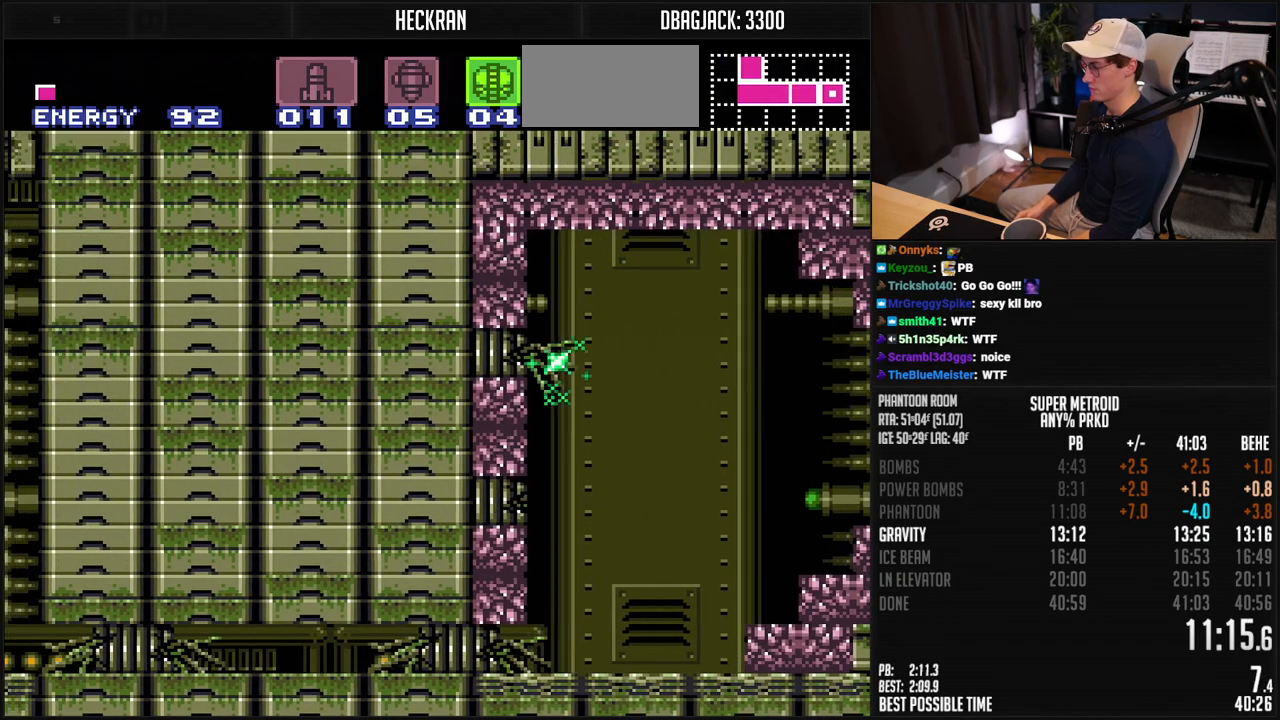
{"buttons": ["B", "DPAD_LEFT"], "events": [[218, "DPAD_UP", "down"], [234, "DPAD_LEFT", "up"], [284, "DPAD_LEFT", "down"], [284, "DPAD_UP", "up"], [351, "L1", "down"], [435, "L1", "up"]]}
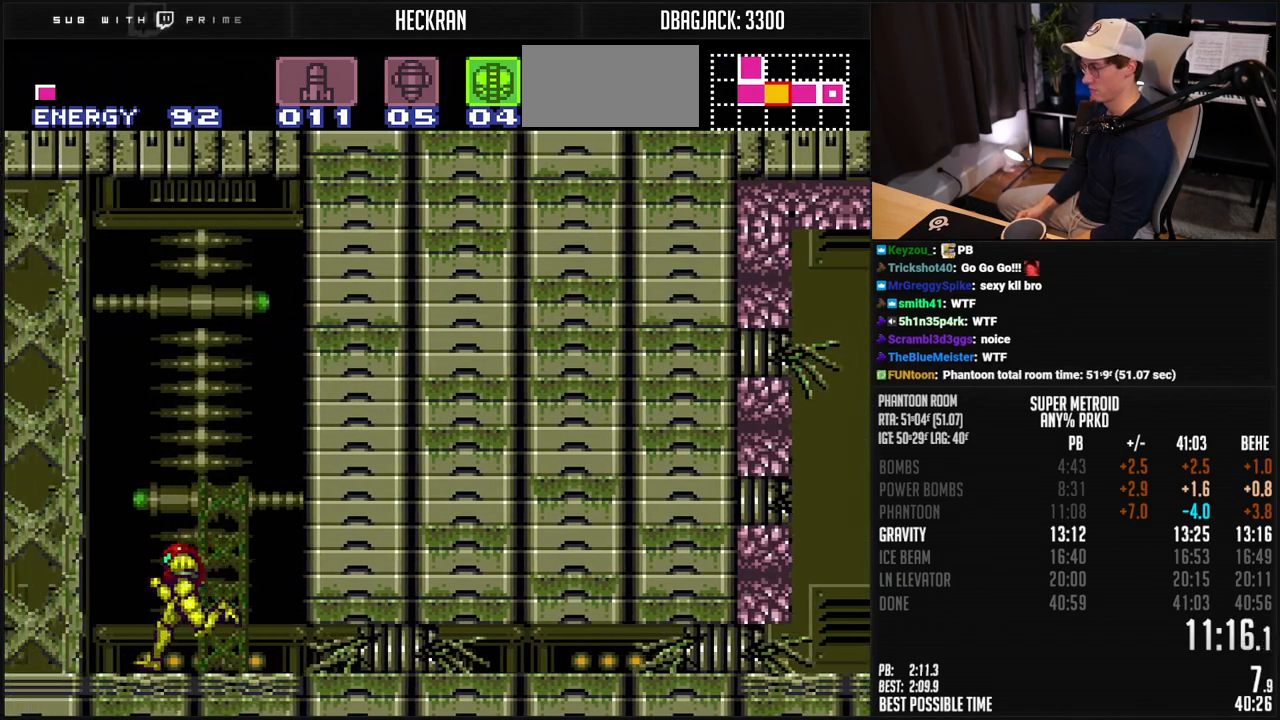
{"buttons": ["DPAD_LEFT"], "events": [[16, "A", "down"], [350, "A", "up"], [367, "B", "up"]]}
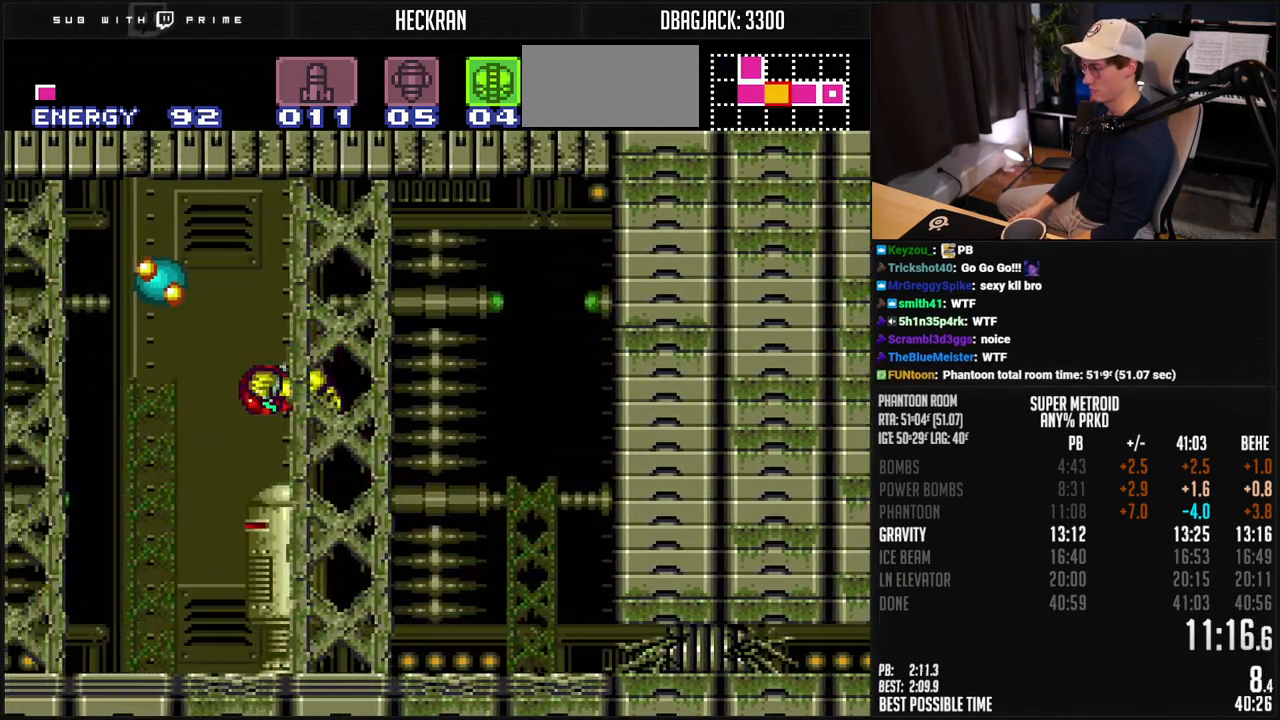
{"buttons": ["B", "DPAD_LEFT"], "events": [[33, "B", "down"], [284, "DPAD_DOWN", "down"], [284, "DPAD_LEFT", "up"], [451, "DPAD_DOWN", "up"], [451, "DPAD_LEFT", "down"]]}
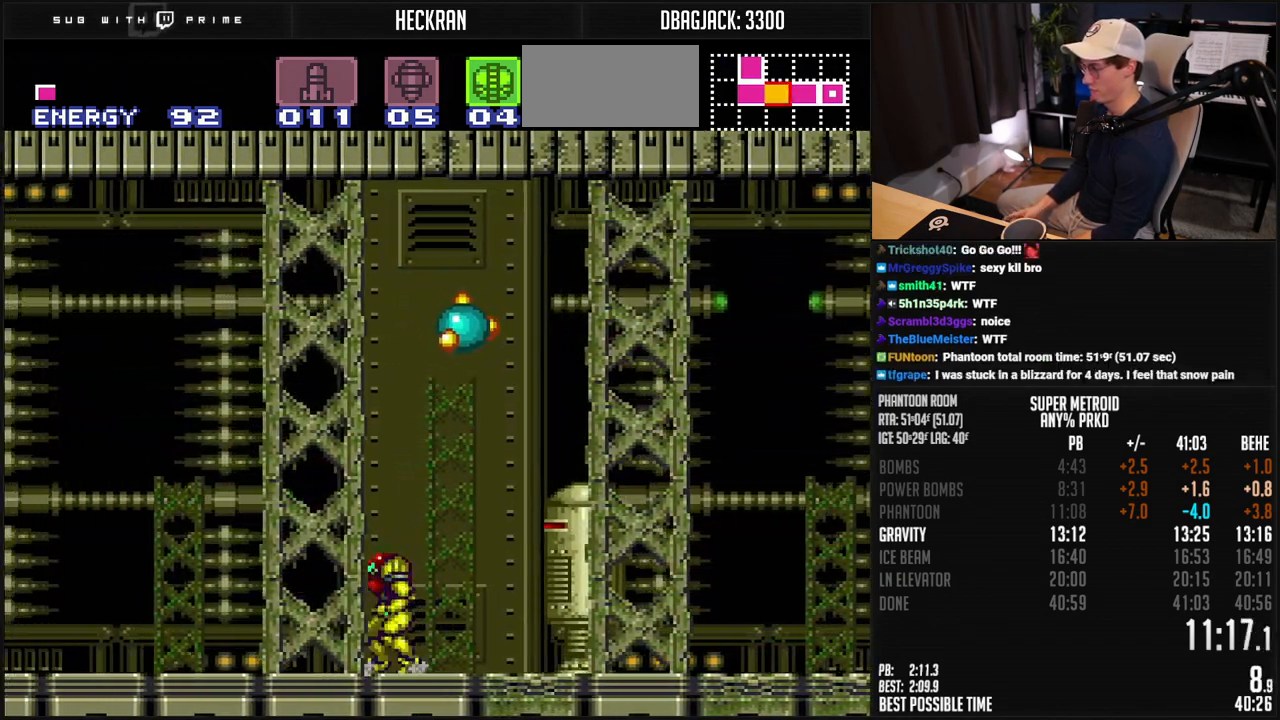
{"buttons": ["A", "B", "DPAD_LEFT"], "events": [[16, "R1", "down"], [83, "X", "down"], [183, "L1", "down"], [200, "R1", "up"], [233, "X", "up"], [284, "L1", "up"], [334, "A", "down"]]}
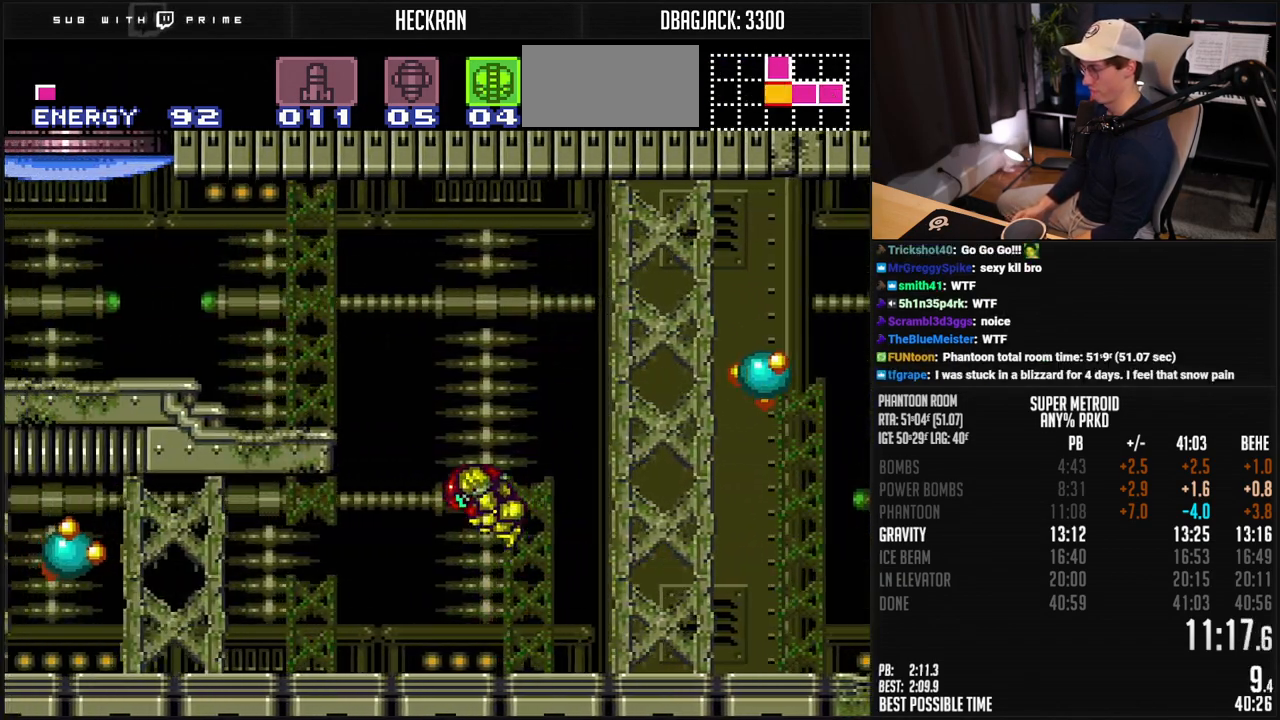
{"buttons": ["B", "DPAD_LEFT"], "events": [[200, "DPAD_DOWN", "down"], [200, "DPAD_LEFT", "up"], [234, "A", "up"], [251, "B", "up"], [267, "B", "down"], [267, "DPAD_LEFT", "down"], [284, "DPAD_DOWN", "up"], [334, "L1", "down"], [401, "L1", "up"]]}
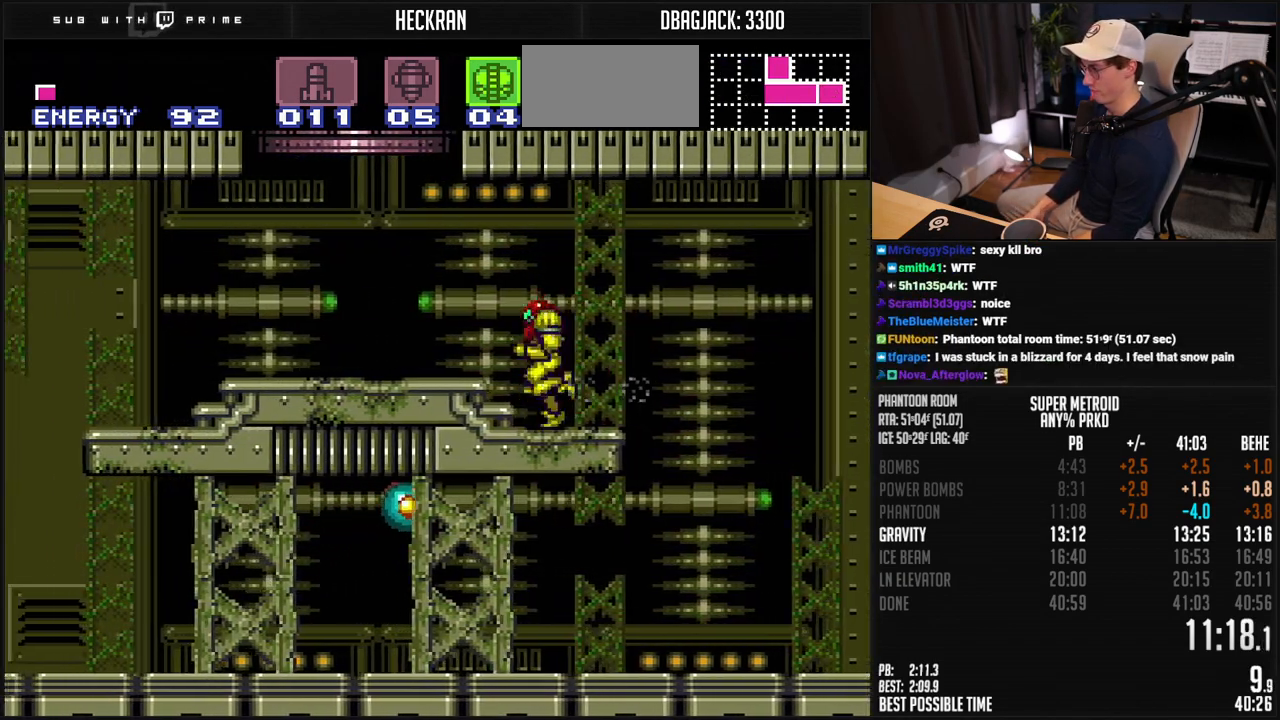
{"buttons": ["A", "B"], "events": [[117, "A", "down"], [150, "DPAD_LEFT", "up"], [167, "DPAD_RIGHT", "down"], [284, "DPAD_RIGHT", "up"], [301, "DPAD_LEFT", "down"], [434, "DPAD_LEFT", "up"]]}
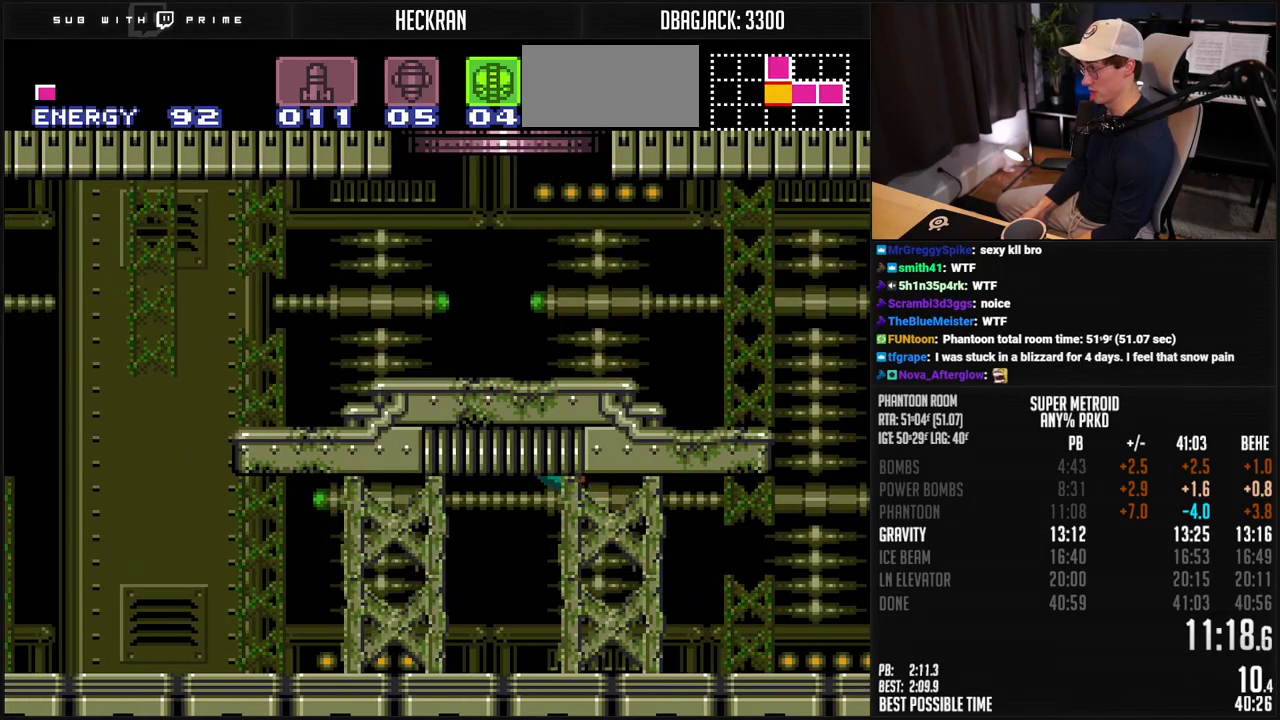
{"buttons": ["A", "B"], "events": []}
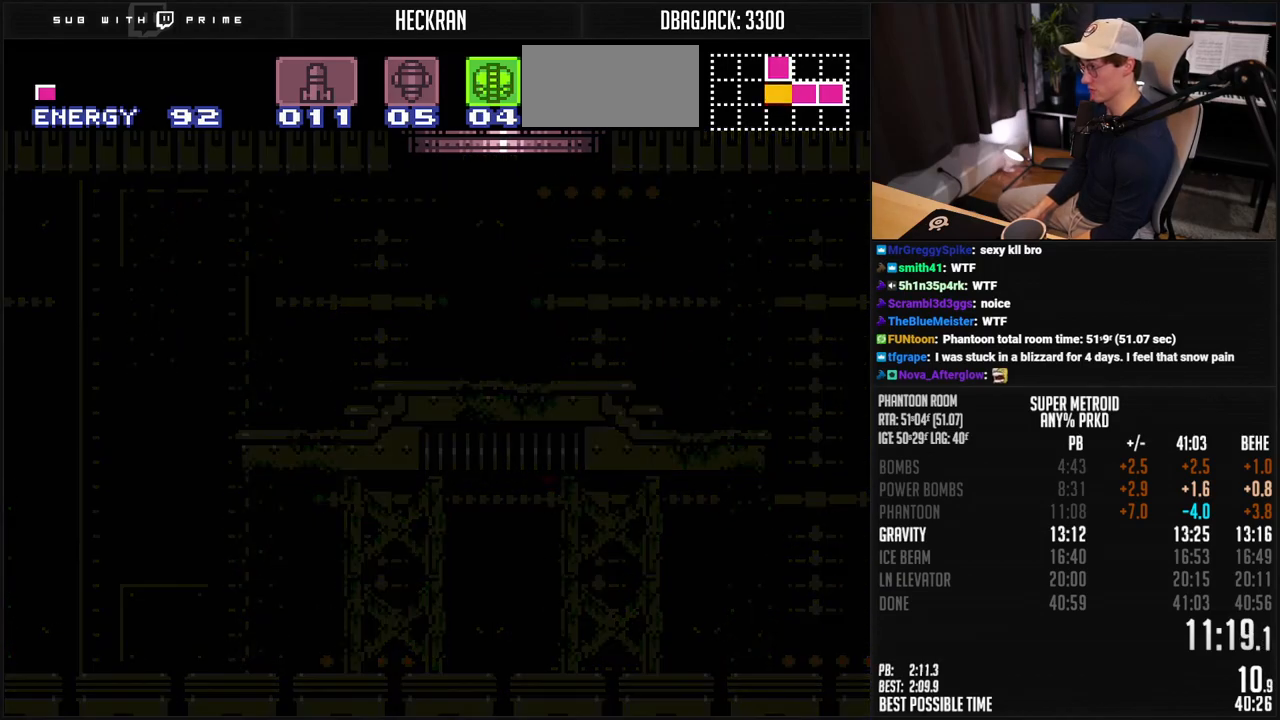
{"buttons": [], "events": [[50, "A", "up"], [84, "B", "up"]]}
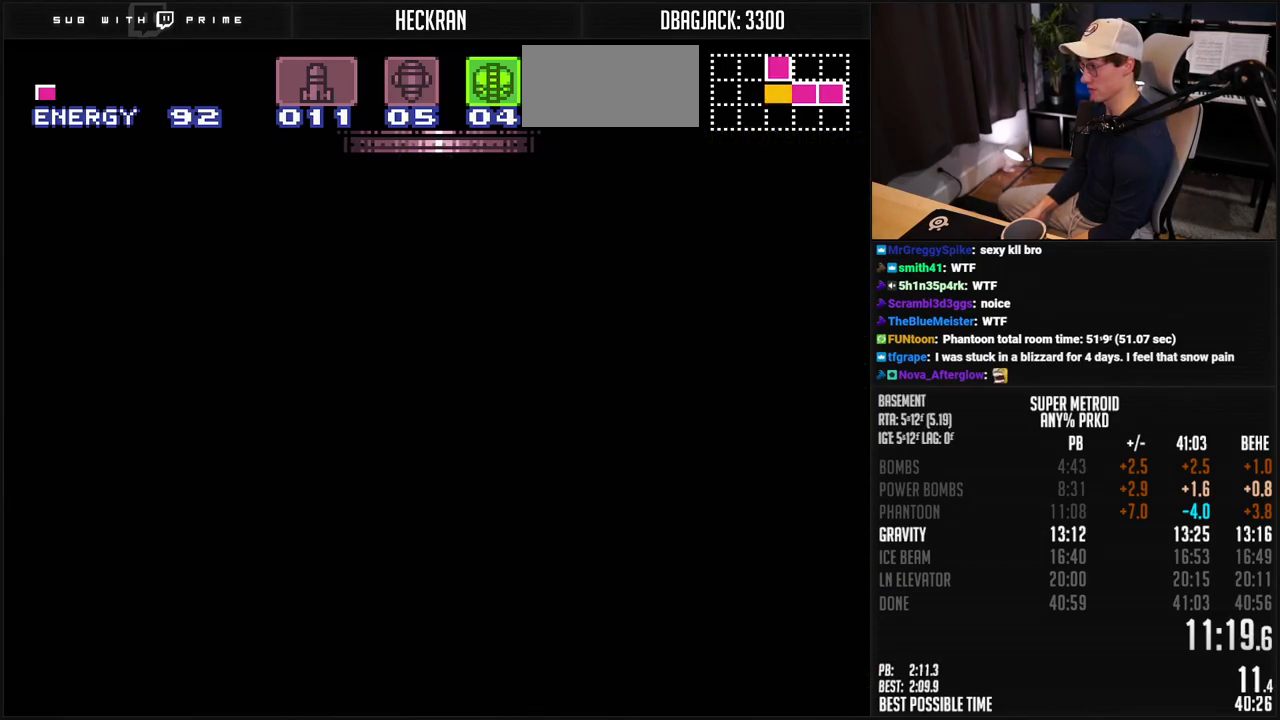
{"buttons": [], "events": []}
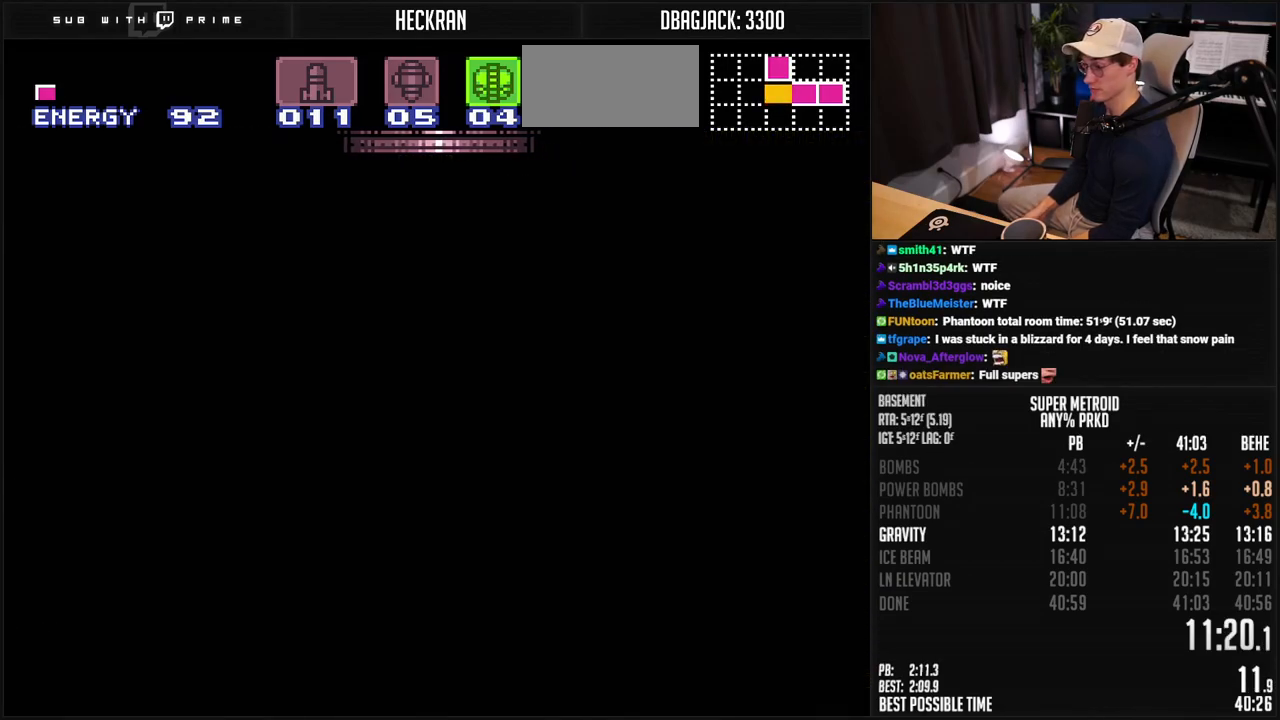
{"buttons": ["A"], "events": [[67, "A", "down"]]}
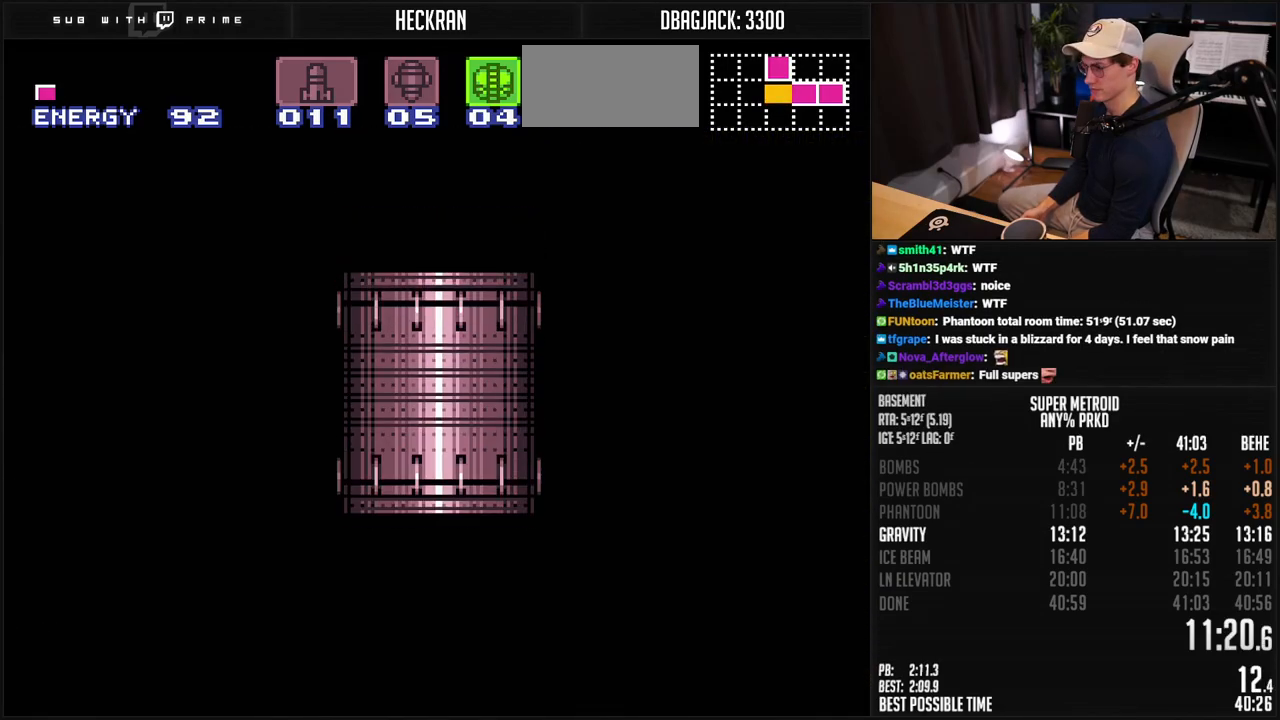
{"buttons": ["A", "DPAD_LEFT"], "events": [[435, "DPAD_LEFT", "down"]]}
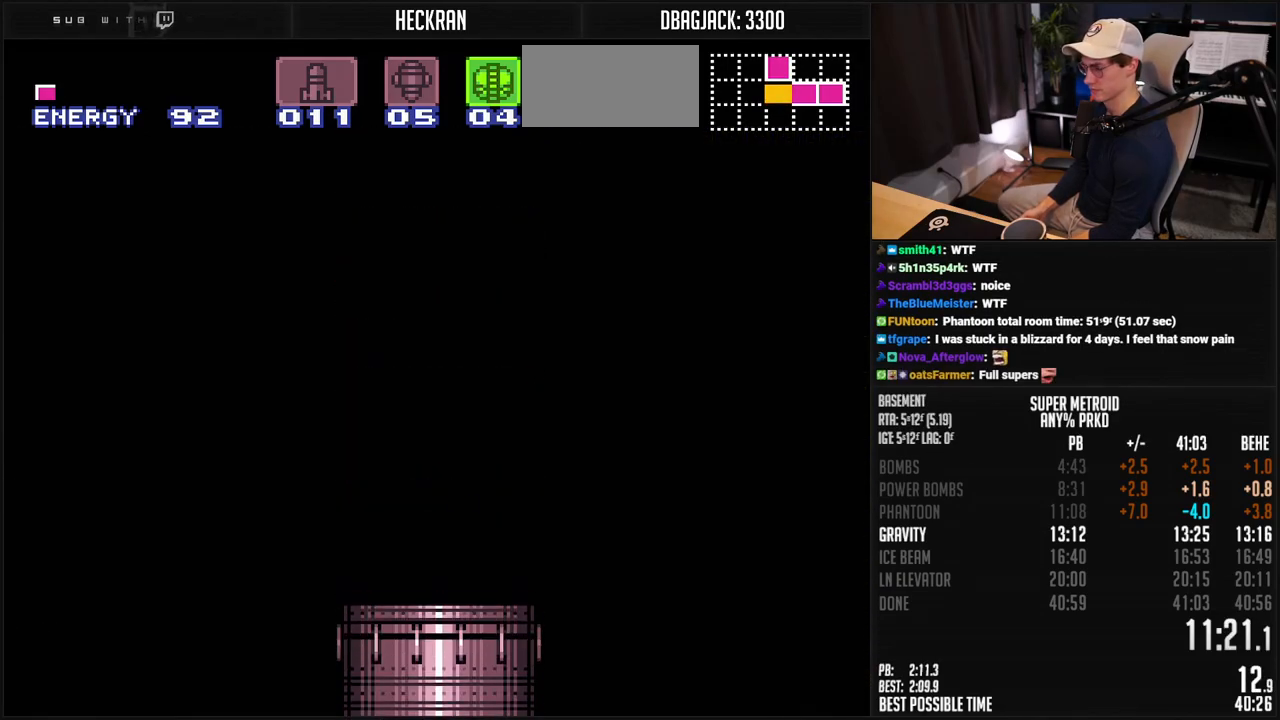
{"buttons": ["A", "DPAD_LEFT"], "events": [[34, "DPAD_LEFT", "up"], [418, "DPAD_LEFT", "down"]]}
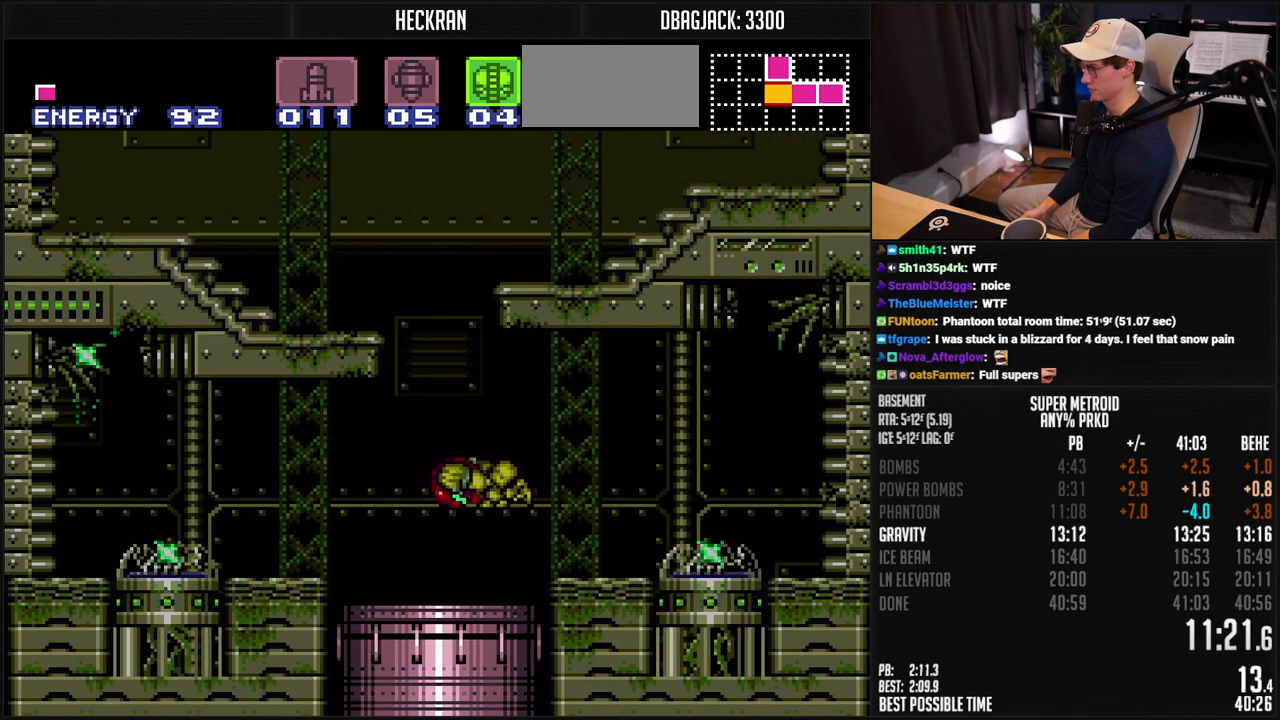
{"buttons": ["A", "DPAD_RIGHT"], "events": [[300, "DPAD_LEFT", "up"], [350, "DPAD_RIGHT", "down"]]}
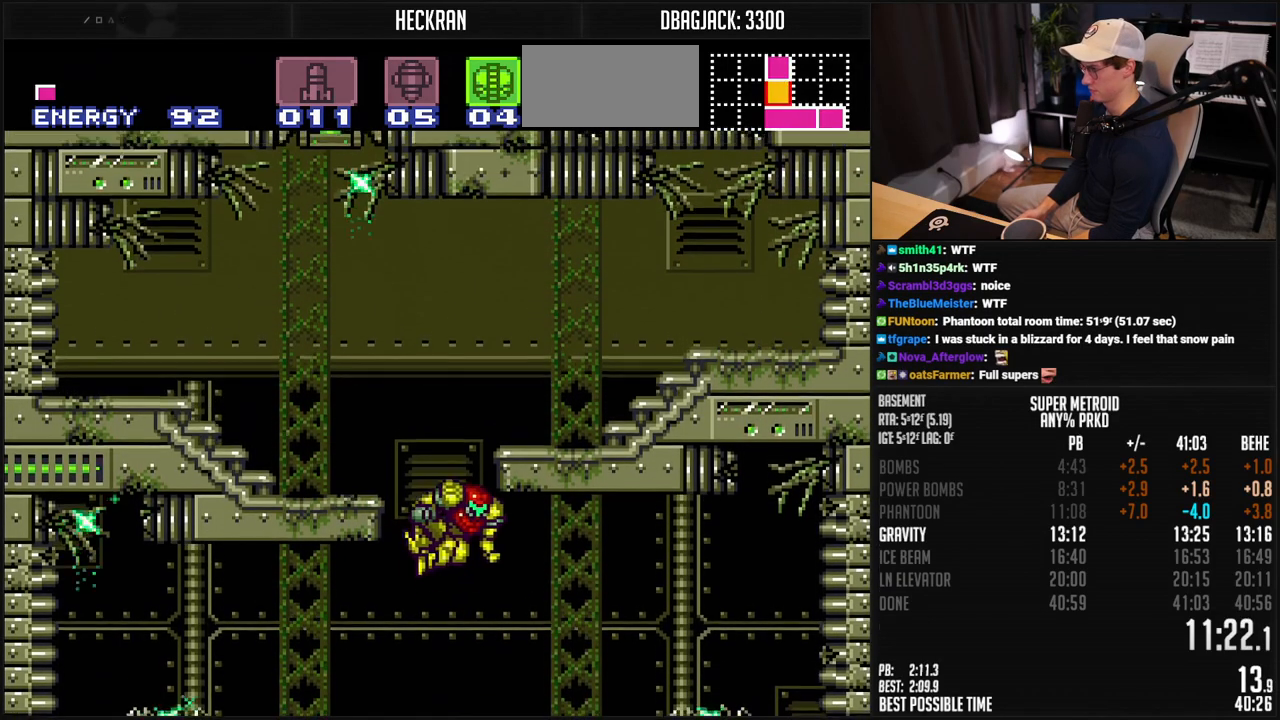
{"buttons": ["A", "DPAD_RIGHT"], "events": [[16, "DPAD_RIGHT", "up"], [83, "DPAD_LEFT", "down"], [133, "A", "up"], [150, "A", "down"], [217, "DPAD_DOWN", "down"], [233, "DPAD_LEFT", "up"], [250, "DPAD_RIGHT", "down"], [283, "DPAD_DOWN", "up"]]}
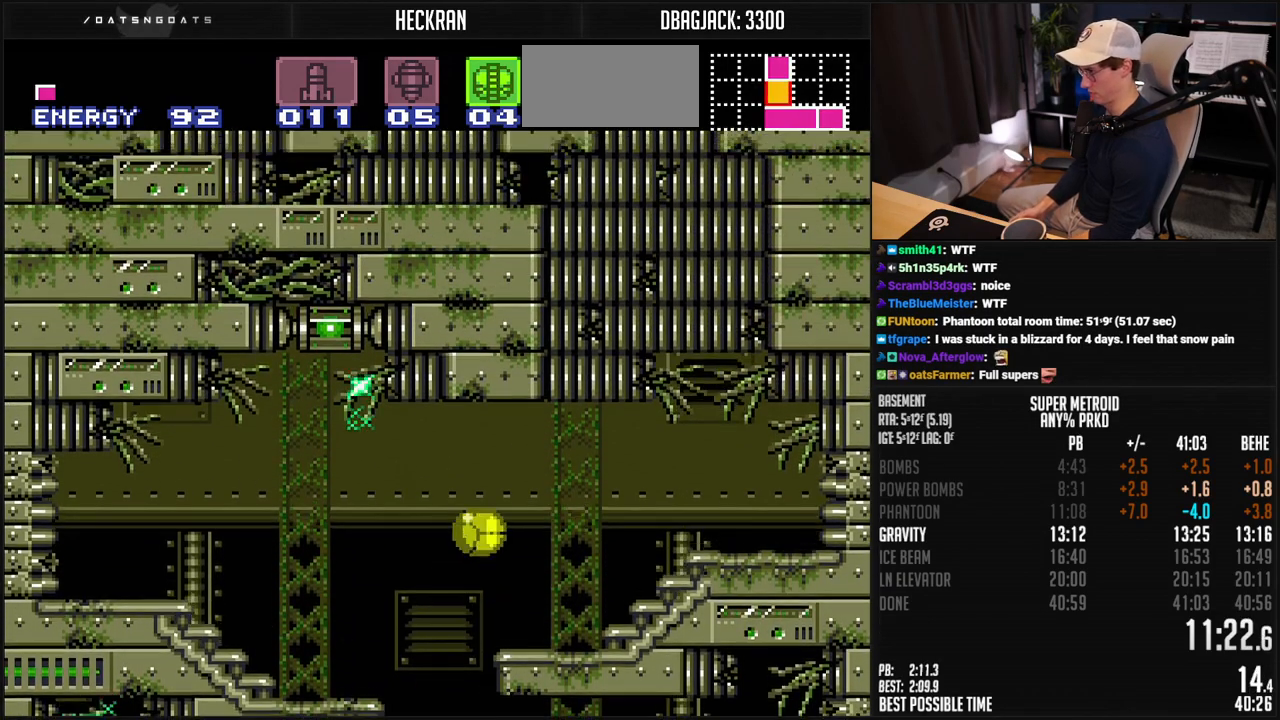
{"buttons": ["B", "DPAD_UP"], "events": [[150, "X", "down"], [200, "B", "down"], [217, "A", "up"], [217, "B", "up"], [217, "X", "up"], [284, "B", "down"], [317, "Y", "down"], [334, "Y", "up"], [501, "DPAD_RIGHT", "up"], [501, "DPAD_UP", "down"]]}
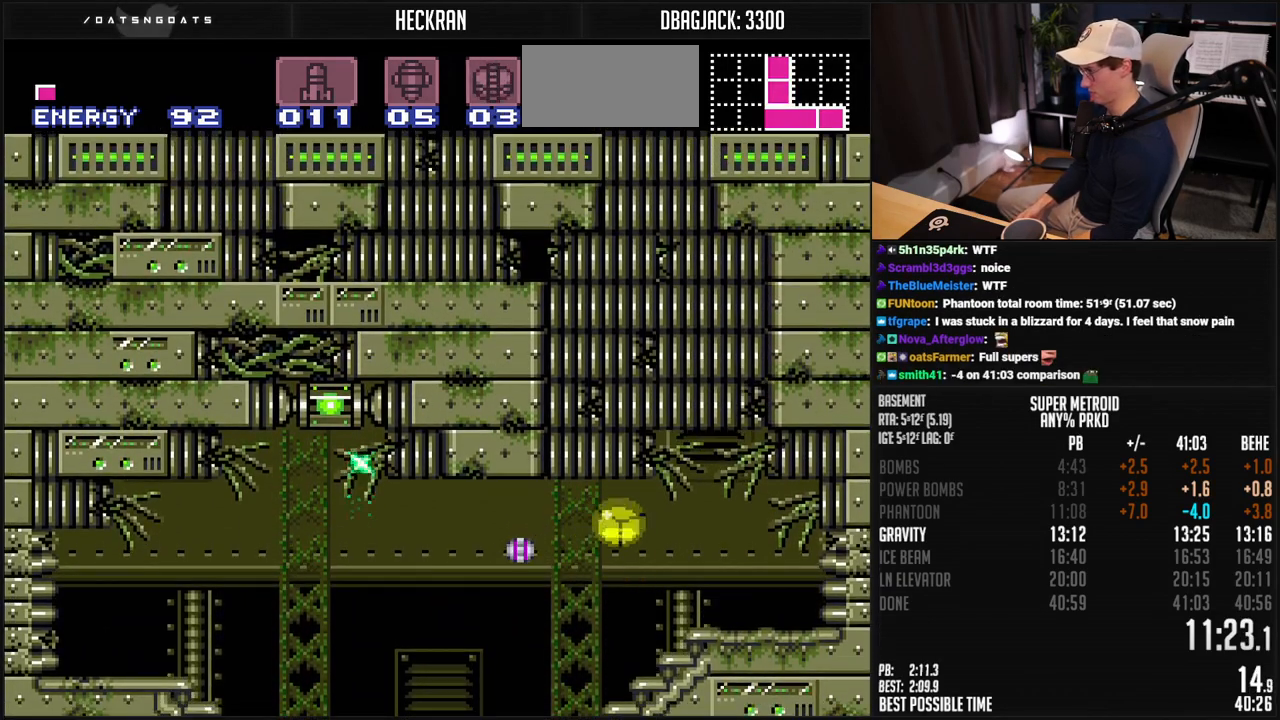
{"buttons": ["B", "X", "DPAD_UP", "DPAD_RIGHT"], "events": [[100, "DPAD_RIGHT", "down"], [117, "DPAD_UP", "up"], [367, "DPAD_RIGHT", "up"], [367, "DPAD_UP", "down"], [417, "X", "down"], [501, "DPAD_RIGHT", "down"]]}
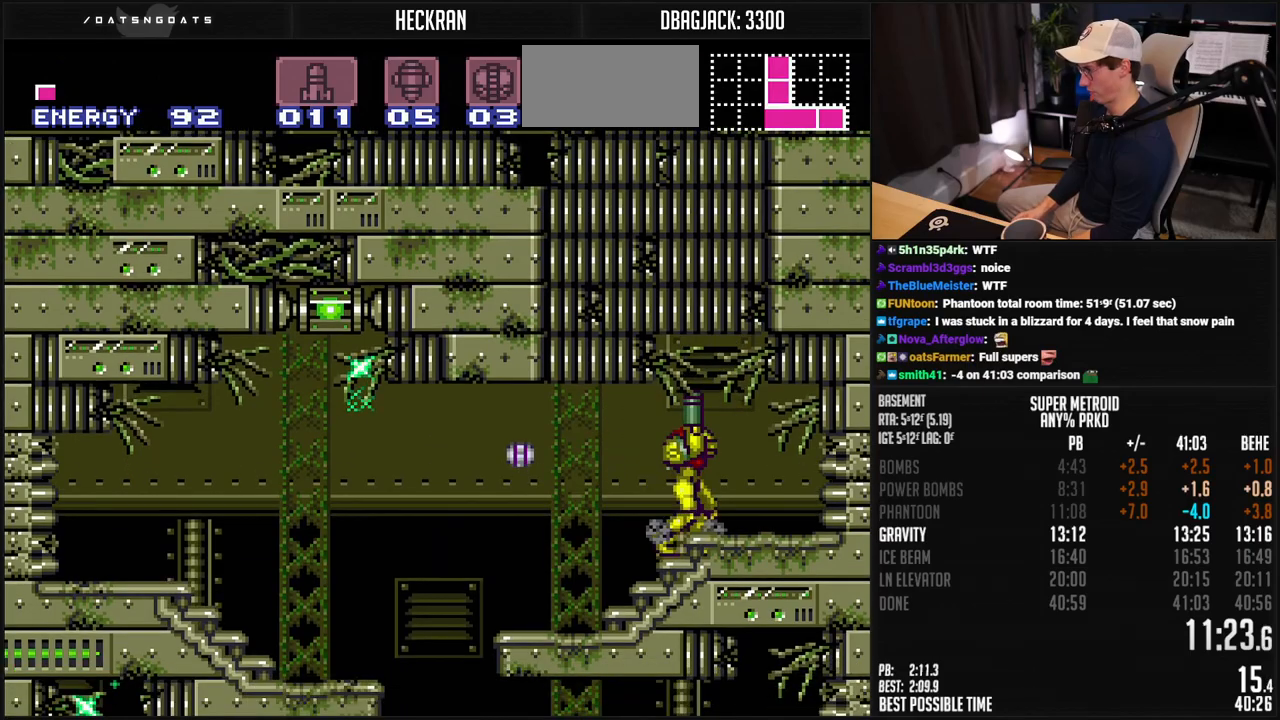
{"buttons": ["B", "DPAD_LEFT"], "events": [[16, "DPAD_UP", "up"], [16, "X", "up"], [284, "DPAD_RIGHT", "up"], [300, "DPAD_LEFT", "down"], [367, "L1", "down"], [434, "L1", "up"]]}
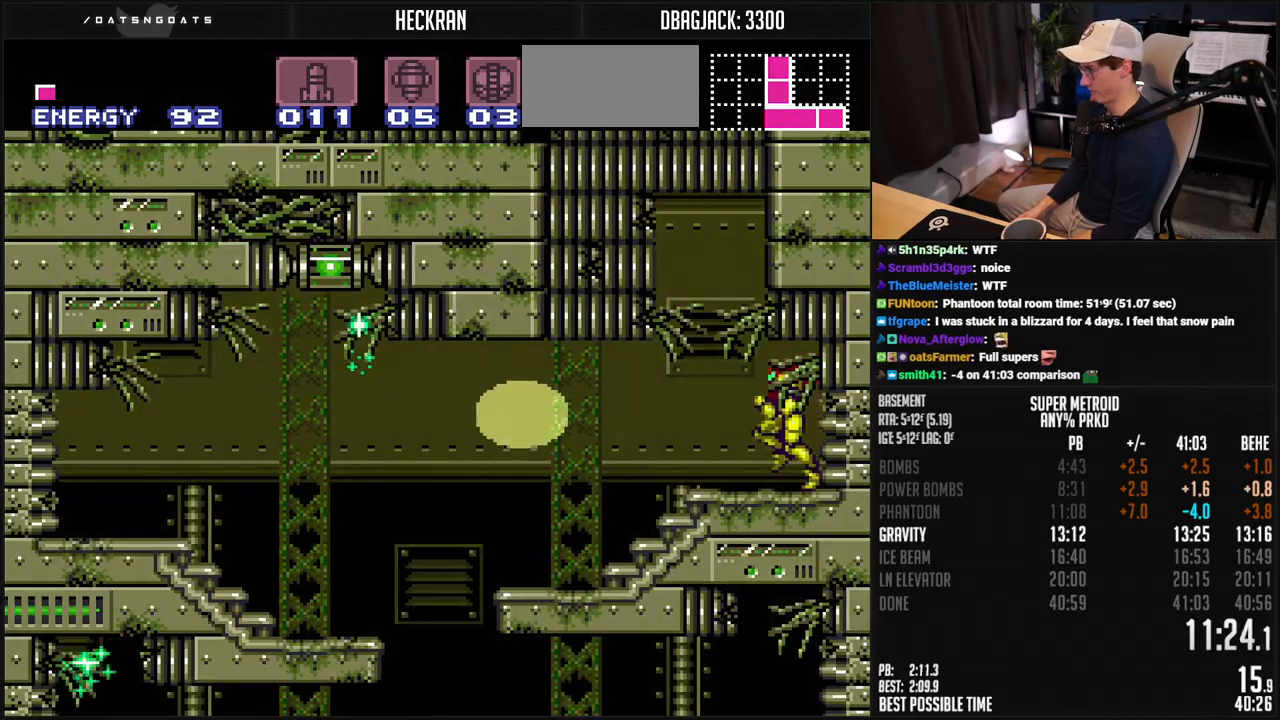
{"buttons": ["DPAD_LEFT"], "events": [[50, "A", "down"], [83, "DPAD_DOWN", "down"], [83, "DPAD_LEFT", "up"], [167, "DPAD_DOWN", "up"], [234, "DPAD_DOWN", "down"], [267, "DPAD_LEFT", "down"], [317, "DPAD_DOWN", "up"], [484, "A", "up"], [501, "B", "up"]]}
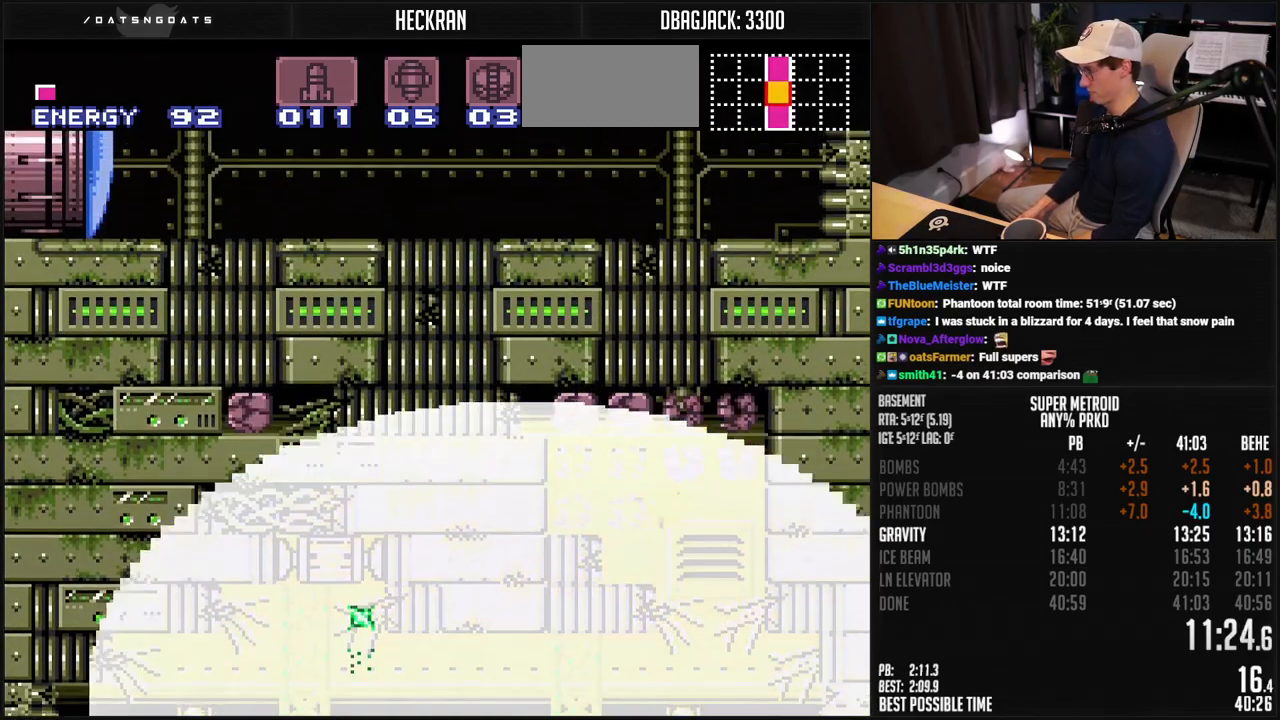
{"buttons": ["B", "DPAD_LEFT"], "events": [[50, "B", "down"]]}
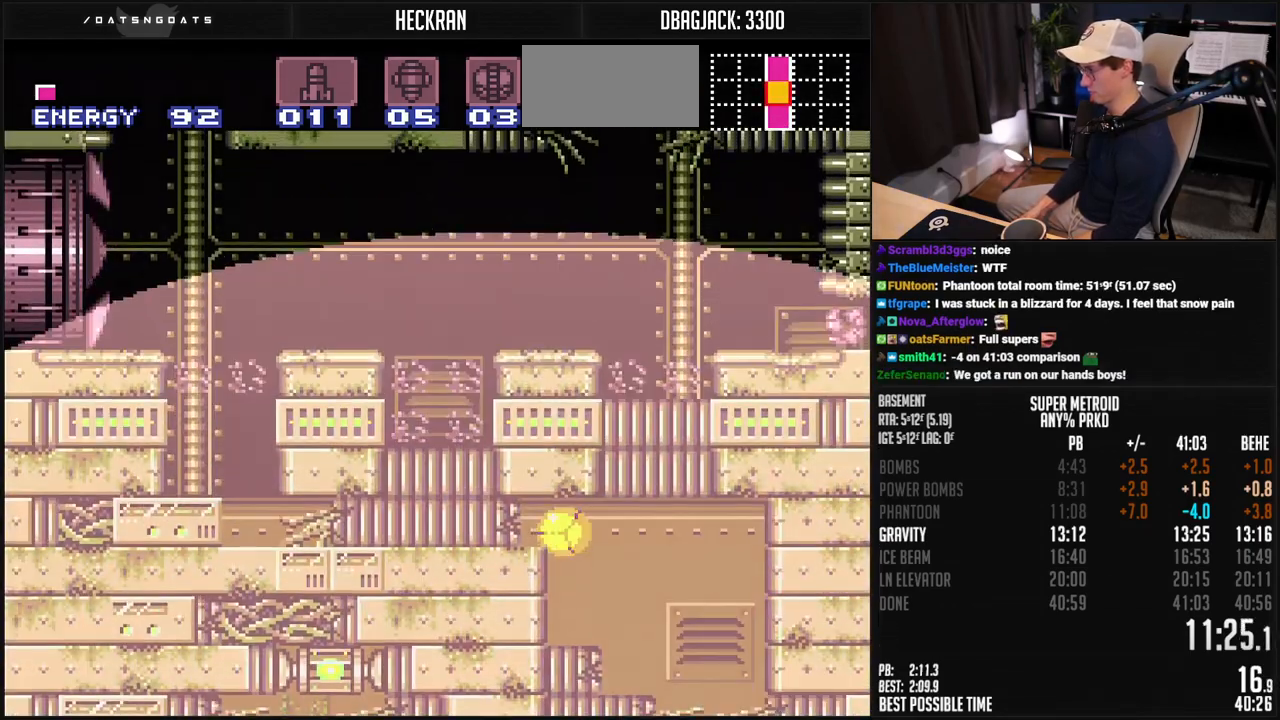
{"buttons": ["B", "DPAD_LEFT"], "events": [[217, "R1", "down"], [267, "R1", "up"]]}
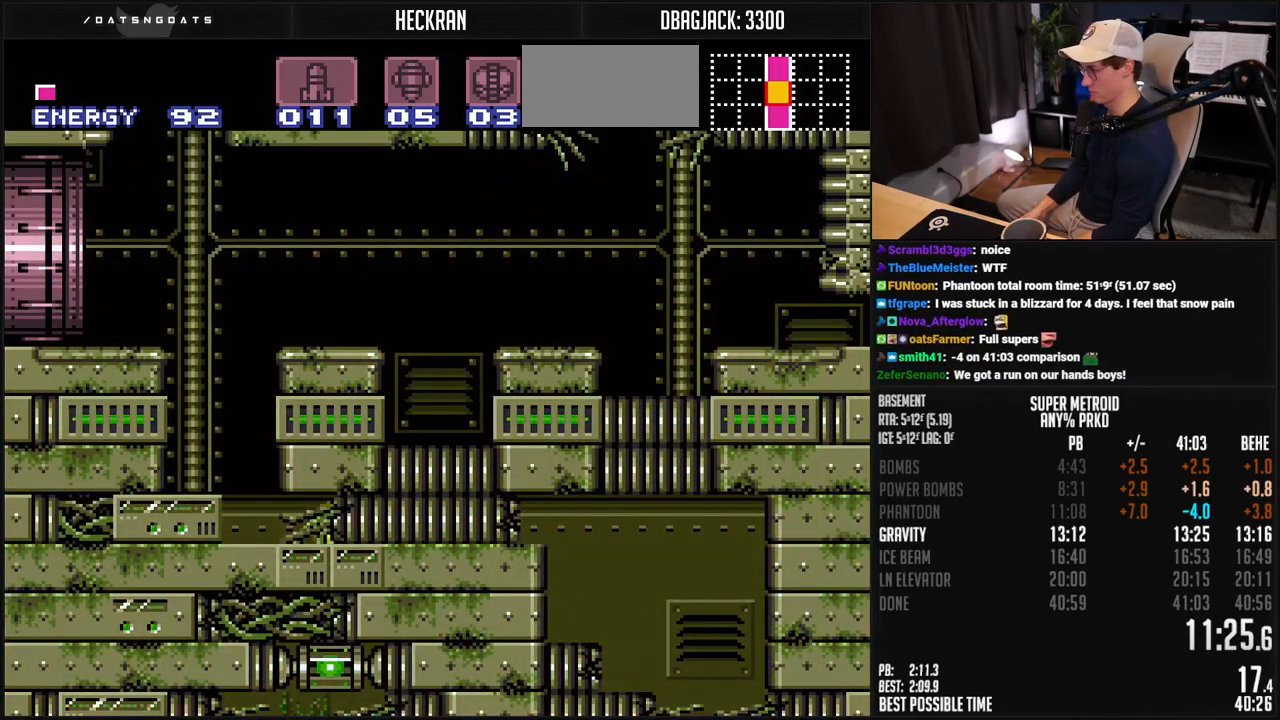
{"buttons": ["A", "B", "DPAD_LEFT"], "events": [[167, "DPAD_UP", "down"], [184, "DPAD_LEFT", "up"], [234, "DPAD_UP", "up"], [268, "A", "down"], [334, "DPAD_LEFT", "down"]]}
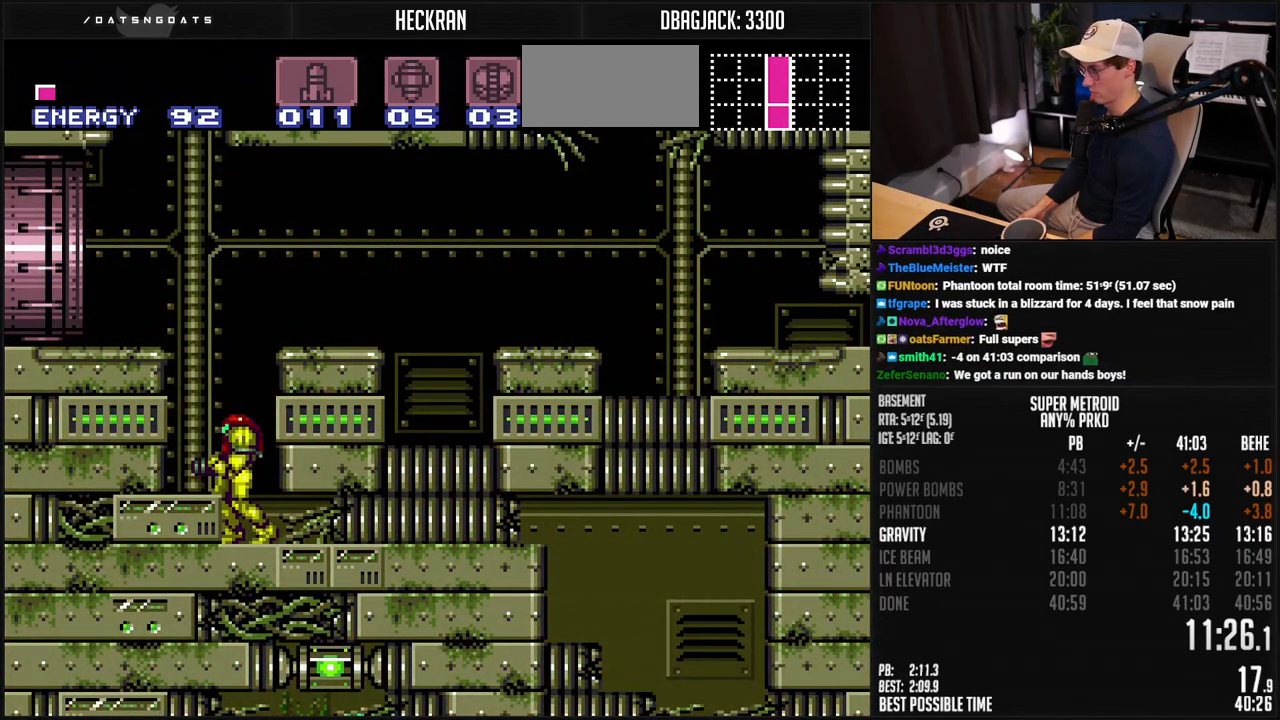
{"buttons": ["DPAD_DOWN"], "events": [[84, "A", "up"], [101, "A", "down"], [418, "A", "up"], [435, "B", "up"], [468, "DPAD_DOWN", "down"], [485, "DPAD_LEFT", "up"]]}
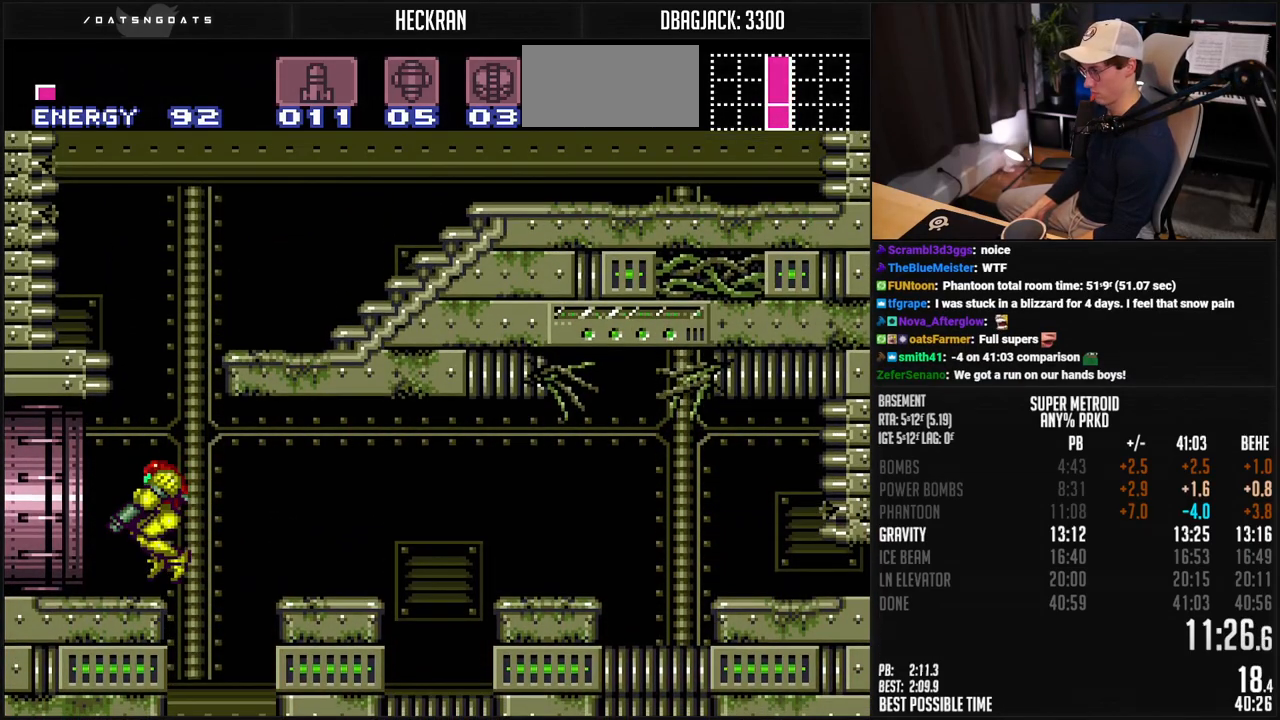
{"buttons": ["B", "DPAD_LEFT"], "events": [[34, "B", "down"], [167, "R1", "down"], [218, "DPAD_DOWN", "up"], [218, "DPAD_LEFT", "down"], [218, "R1", "up"]]}
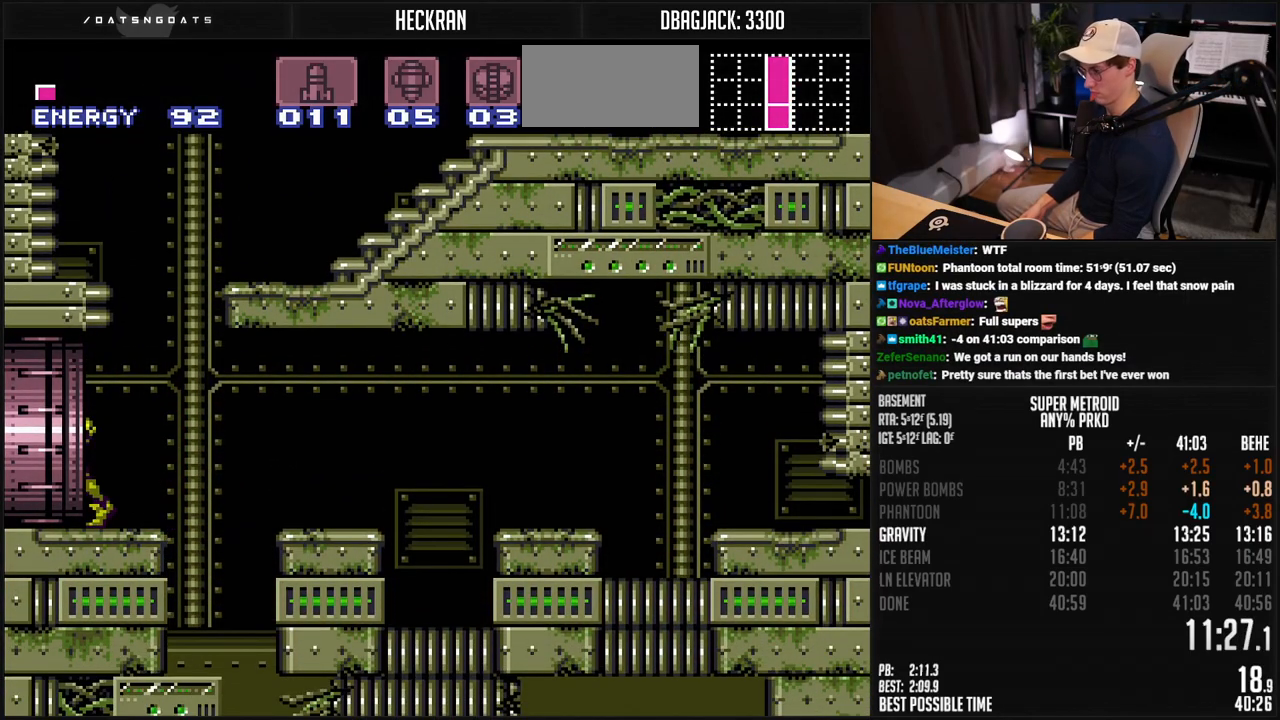
{"buttons": ["B", "DPAD_LEFT"], "events": []}
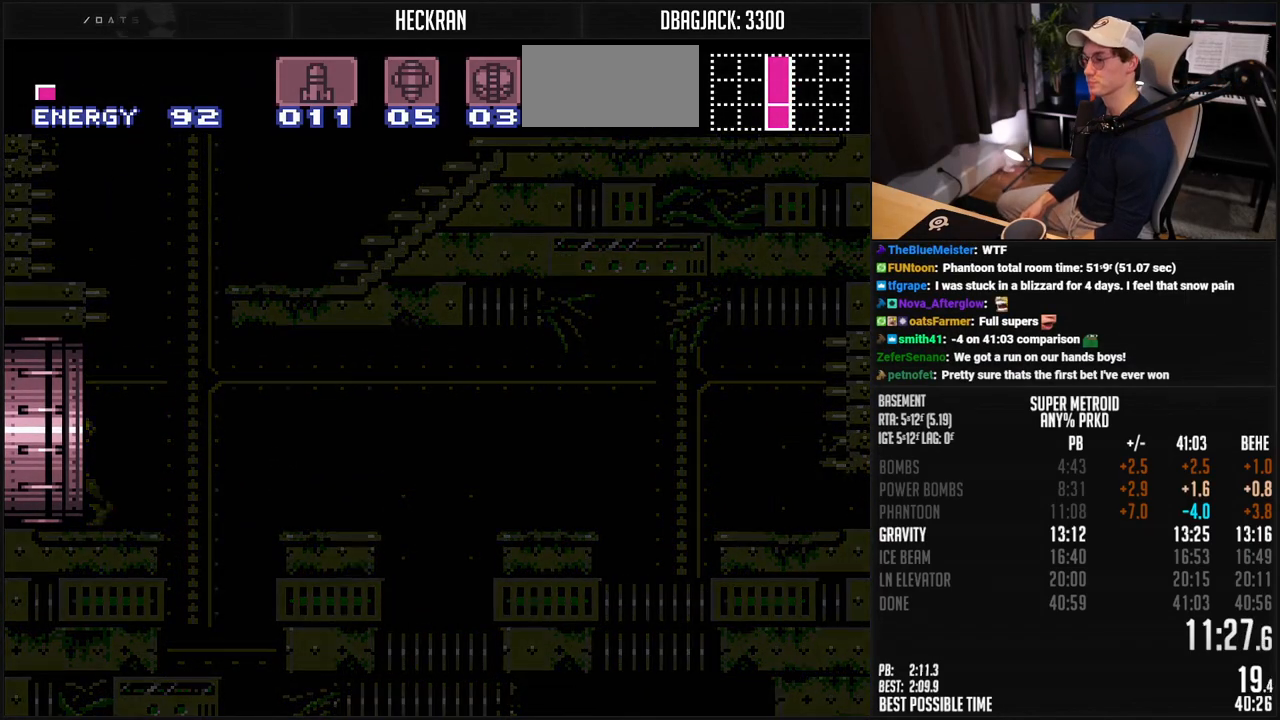
{"buttons": ["B"], "events": [[16, "DPAD_LEFT", "up"]]}
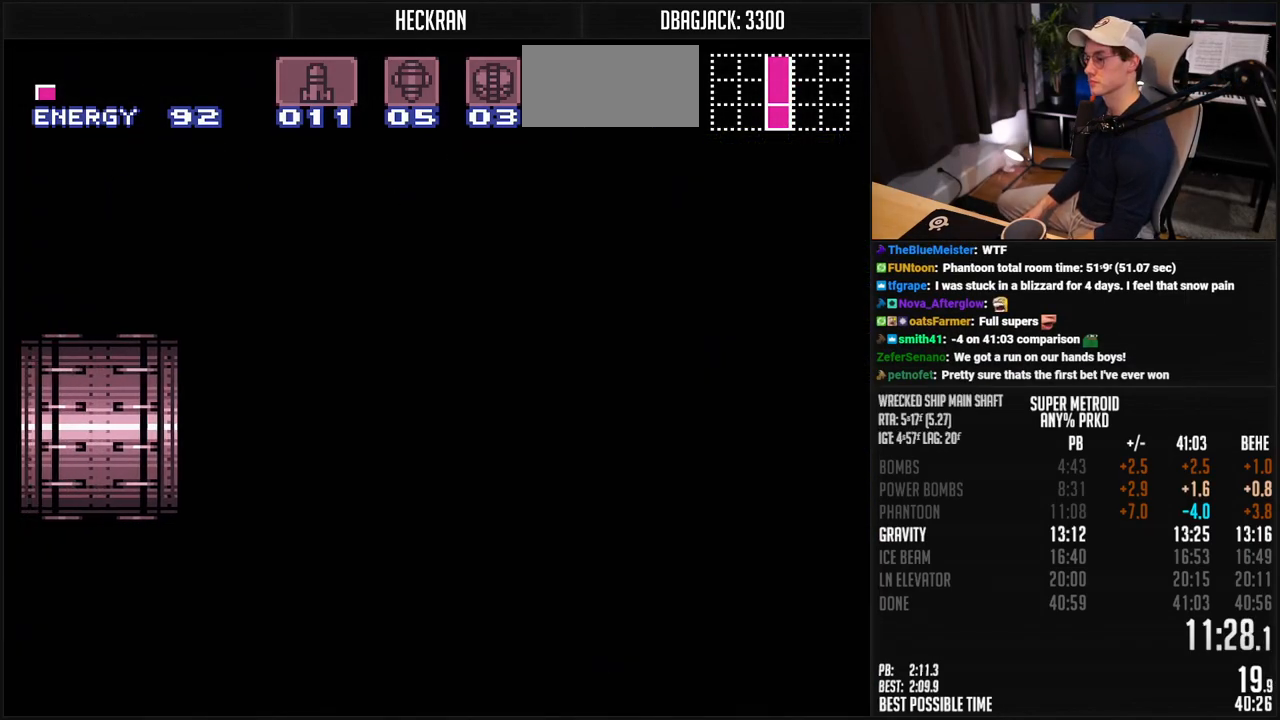
{"buttons": ["B"], "events": []}
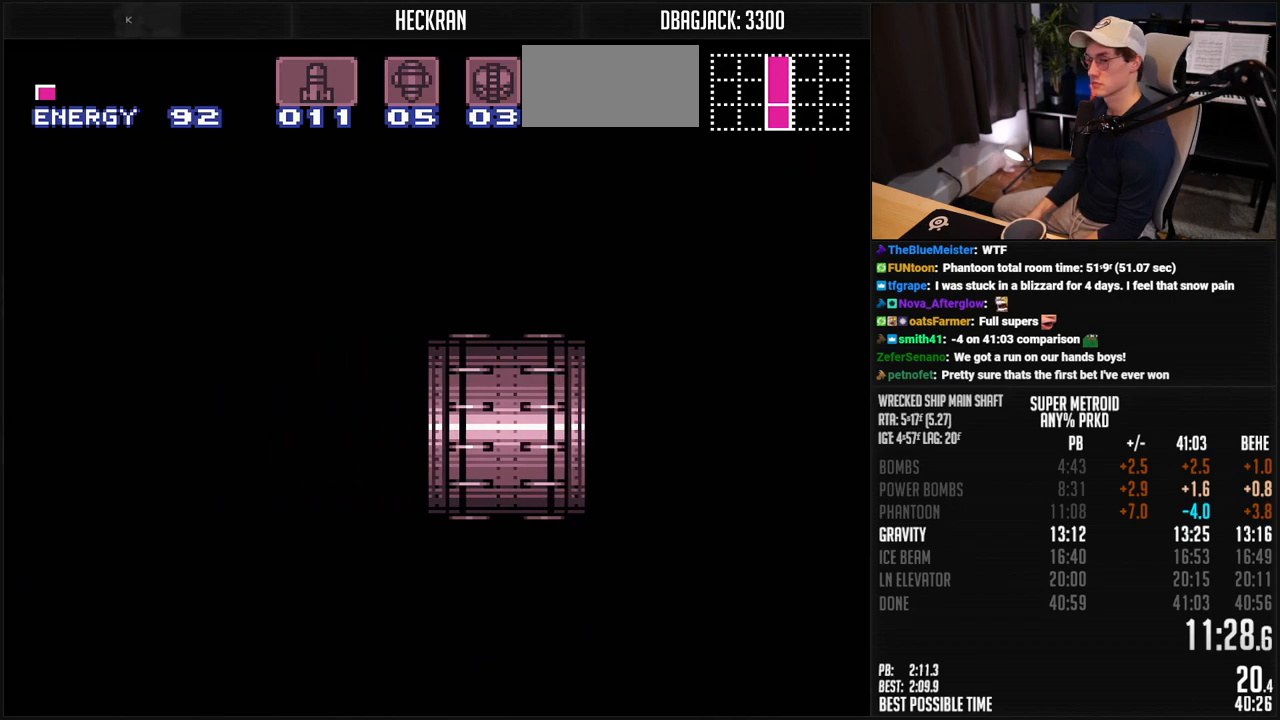
{"buttons": ["B", "DPAD_LEFT"], "events": [[150, "DPAD_LEFT", "down"], [300, "R1", "down"], [367, "R1", "up"]]}
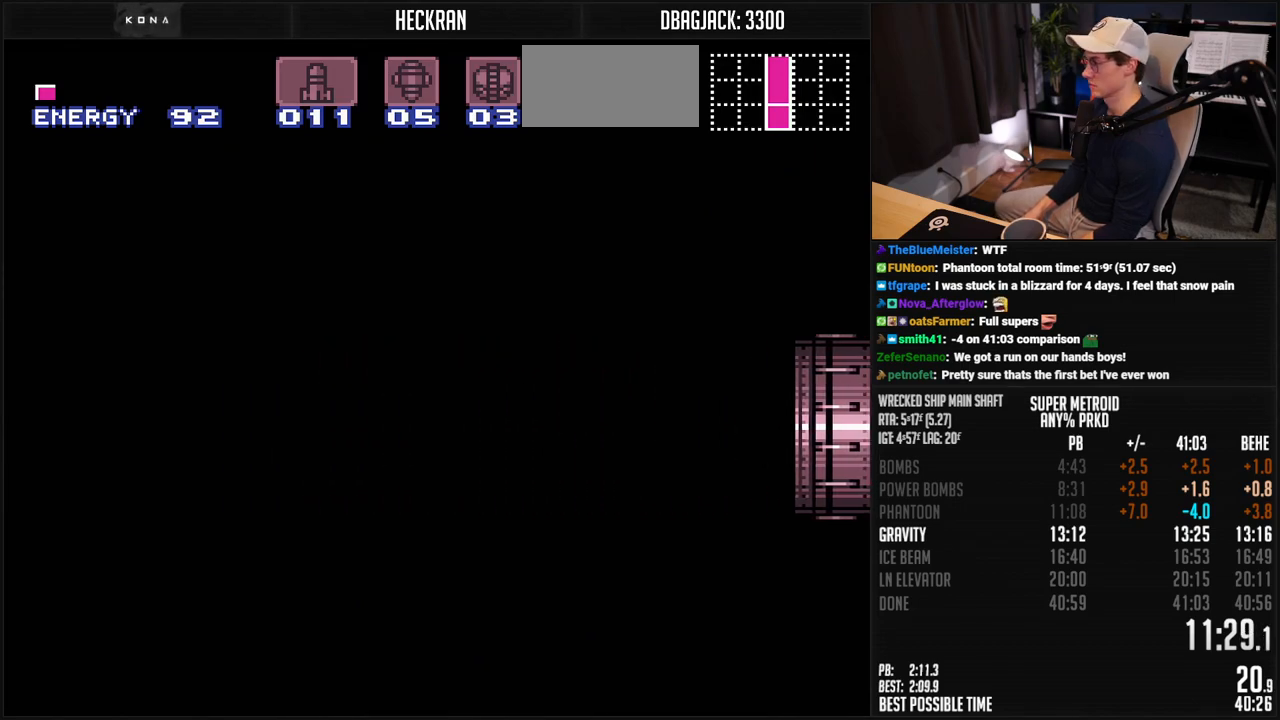
{"buttons": ["B", "DPAD_LEFT"], "events": [[16, "R1", "down"], [83, "R1", "up"], [317, "R1", "down"], [367, "R1", "up"]]}